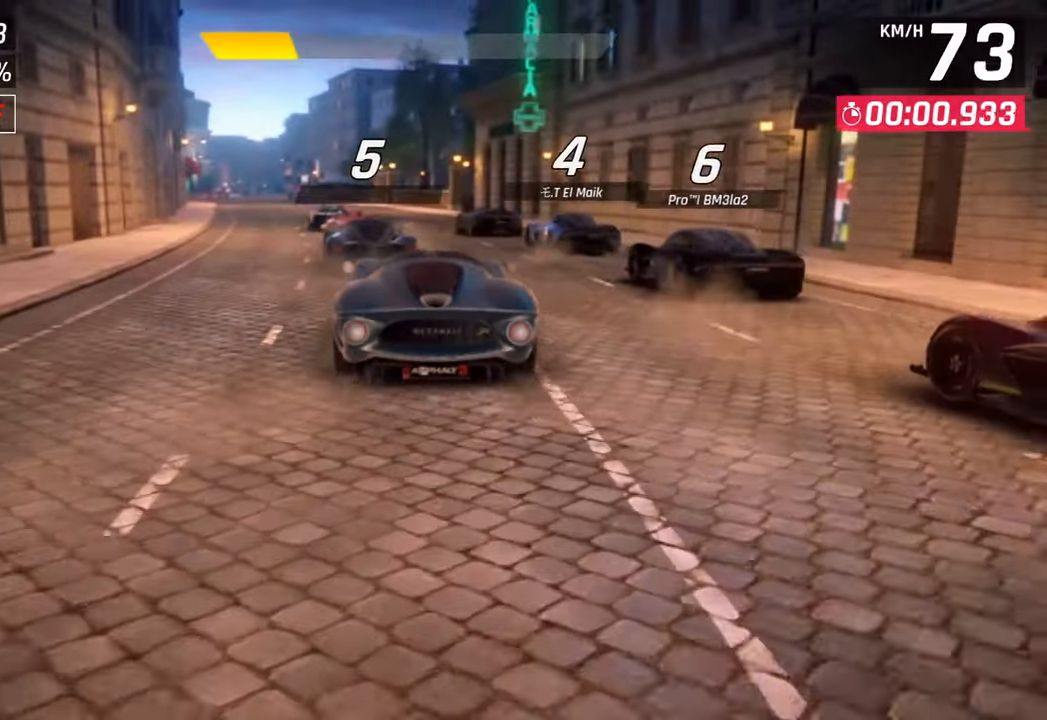
Gameplay with a controller (PlayStation layout); each line is a JSON object with the inputs held at the frame after it. "events" lists button and stick changes between this image and that frame as [ms after this image, input, new state], when the widget could be followed in between.
{"buttons": [], "left_stick": "down-left", "right_stick": "center", "events": [[333, "left_stick", "down-left"]]}
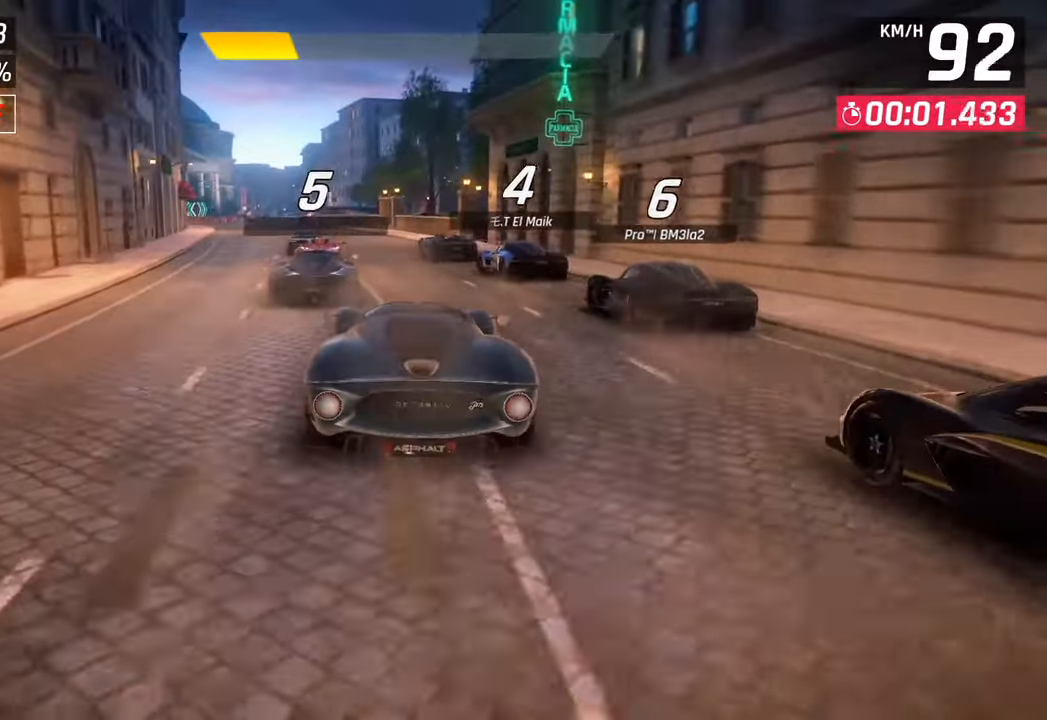
{"buttons": [], "left_stick": "down-left", "right_stick": "center", "events": [[117, "left_stick", "center"], [400, "left_stick", "down-left"]]}
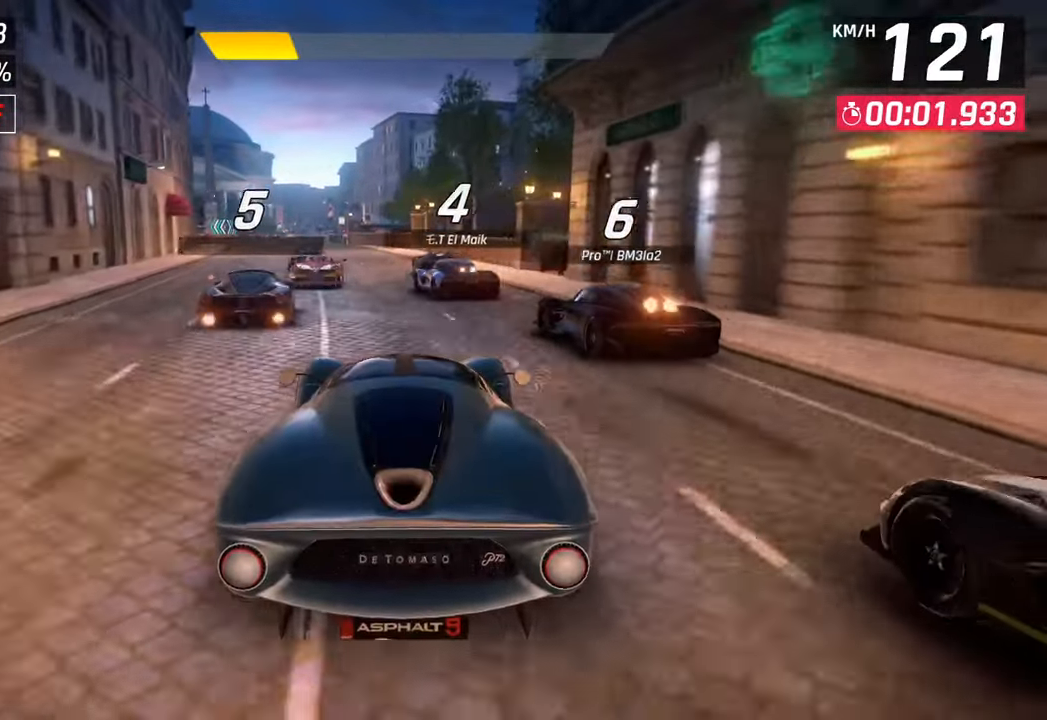
{"buttons": [], "left_stick": "down-left", "right_stick": "center", "events": []}
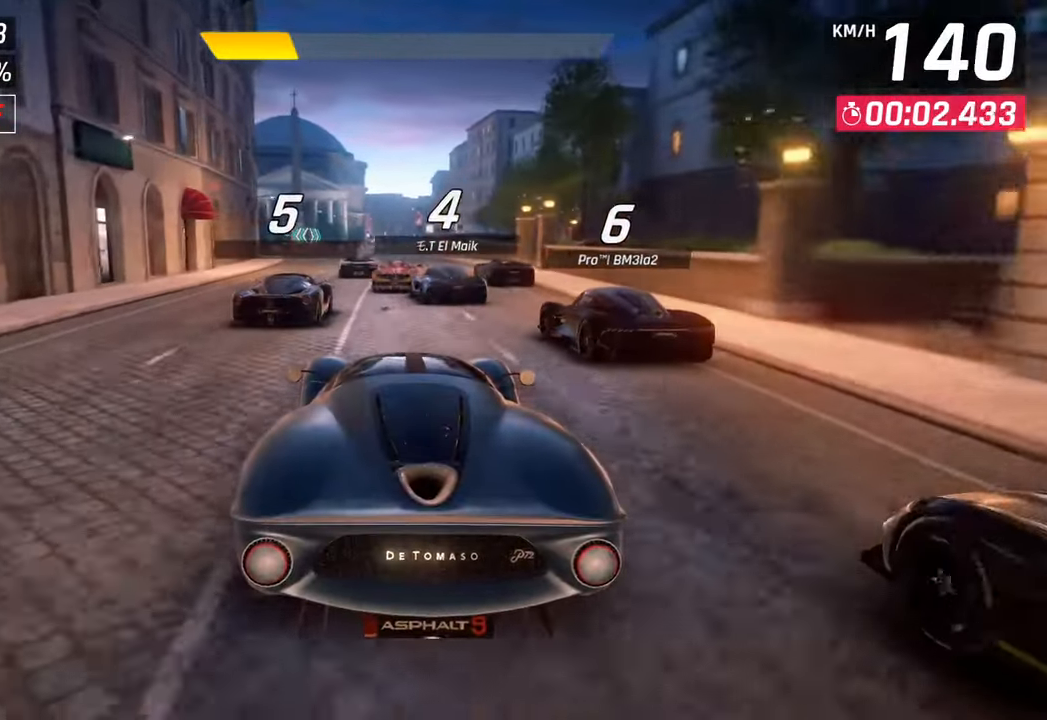
{"buttons": [], "left_stick": "center", "right_stick": "center", "events": [[317, "left_stick", "center"]]}
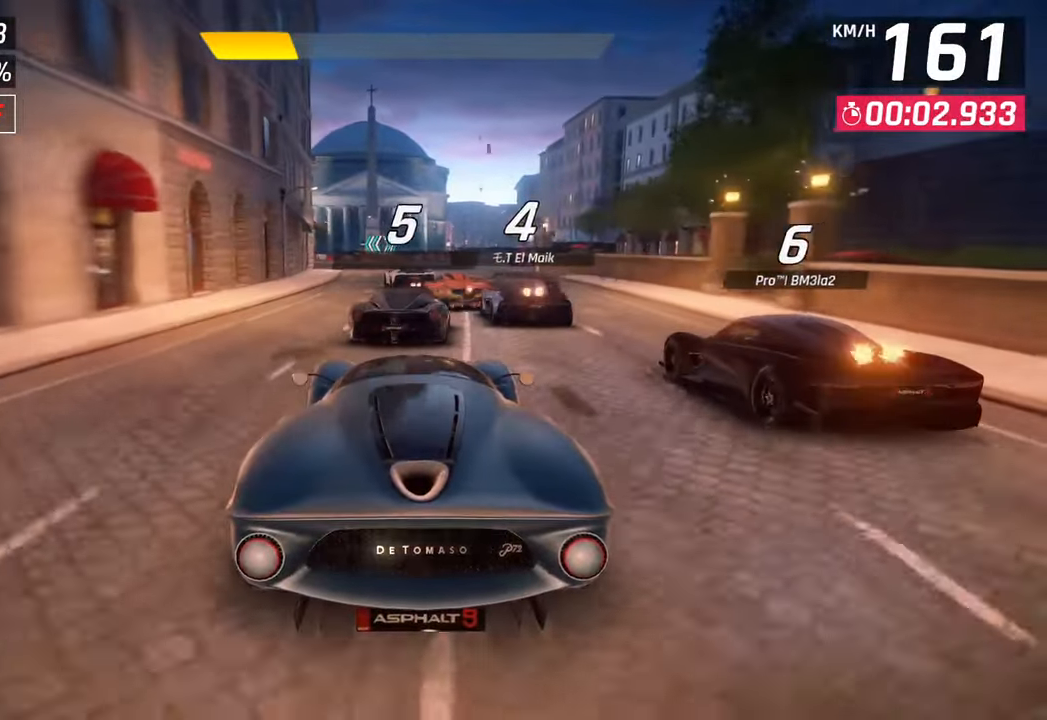
{"buttons": [], "left_stick": "down-left", "right_stick": "center", "events": [[83, "left_stick", "down-left"]]}
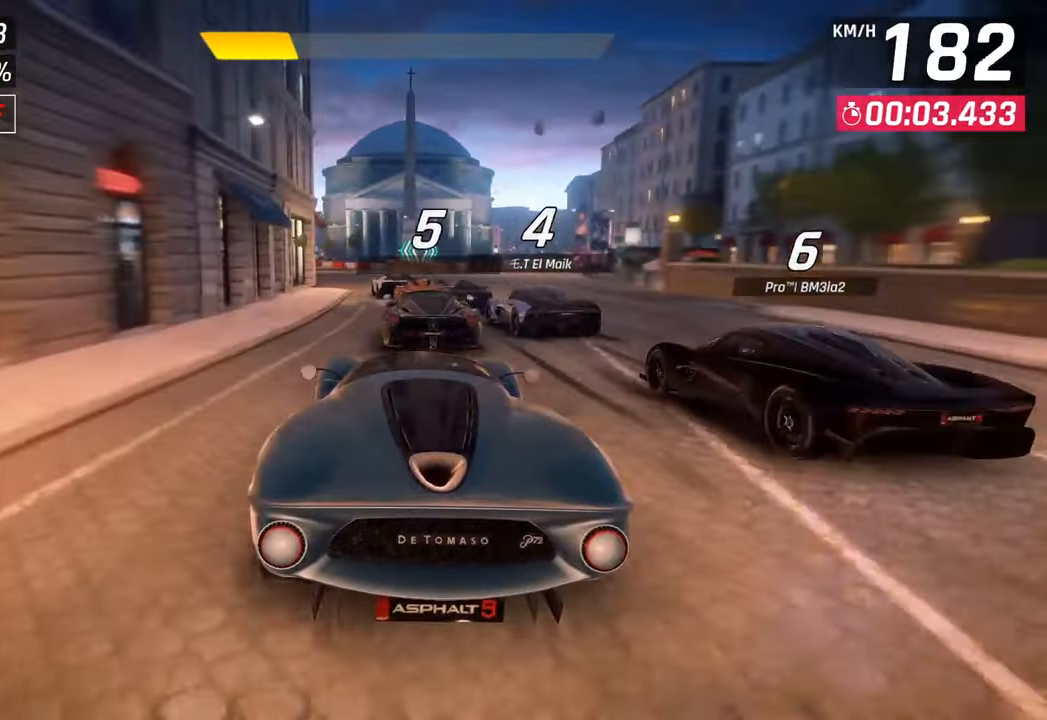
{"buttons": [], "left_stick": "down-left", "right_stick": "center", "events": []}
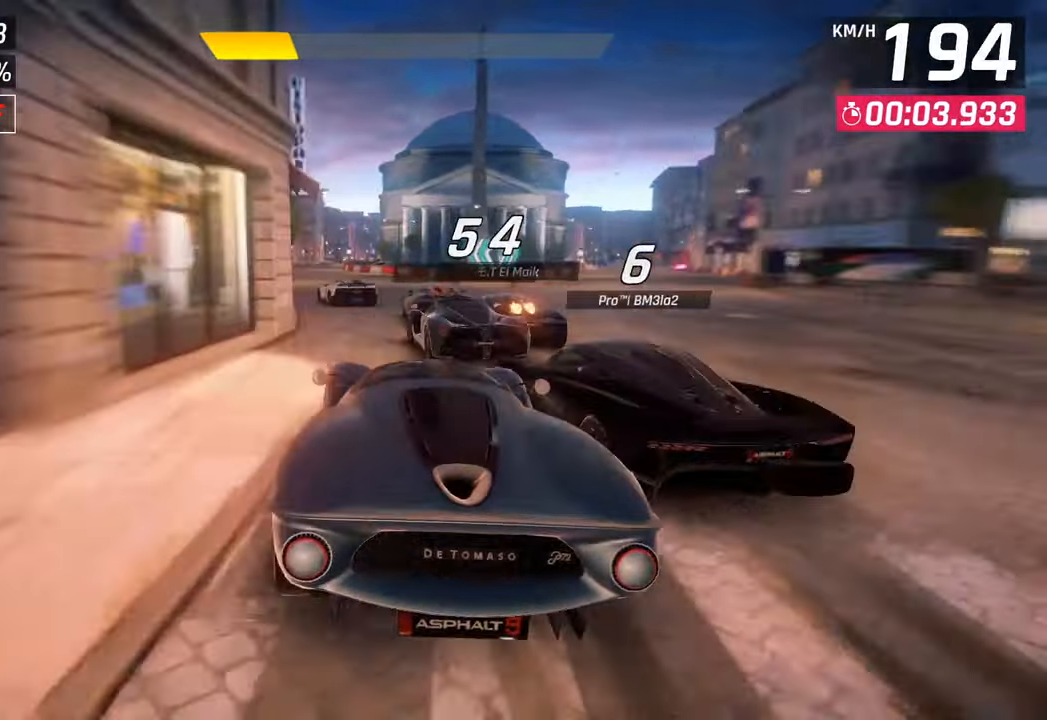
{"buttons": [], "left_stick": "down-left", "right_stick": "center", "events": []}
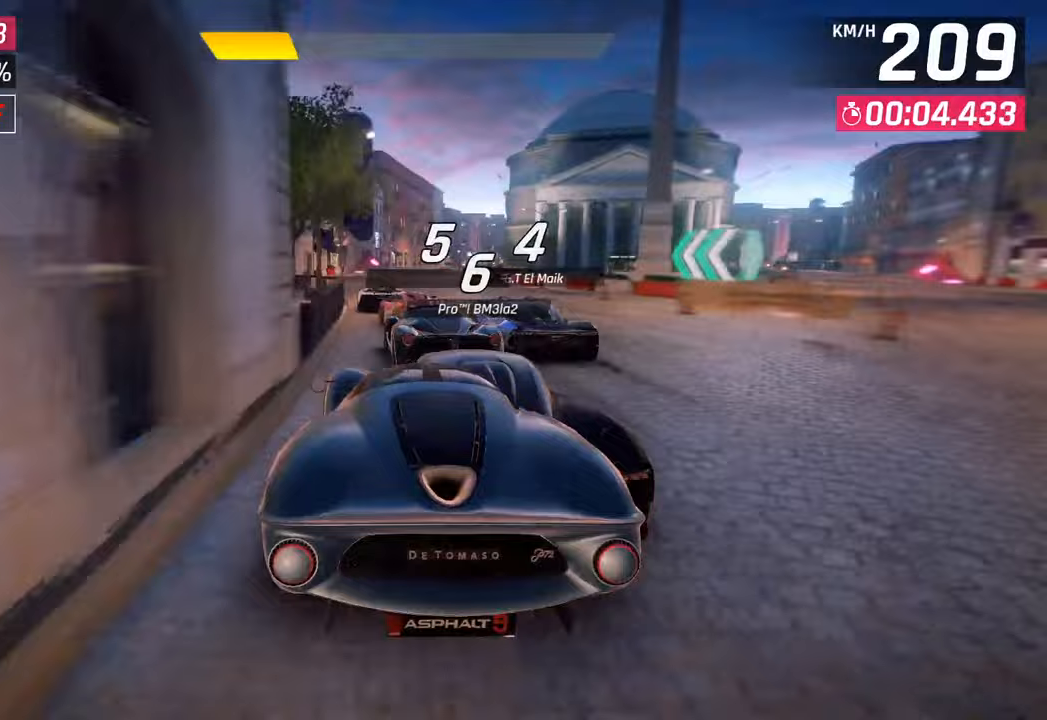
{"buttons": [], "left_stick": "center", "right_stick": "center", "events": [[433, "left_stick", "center"]]}
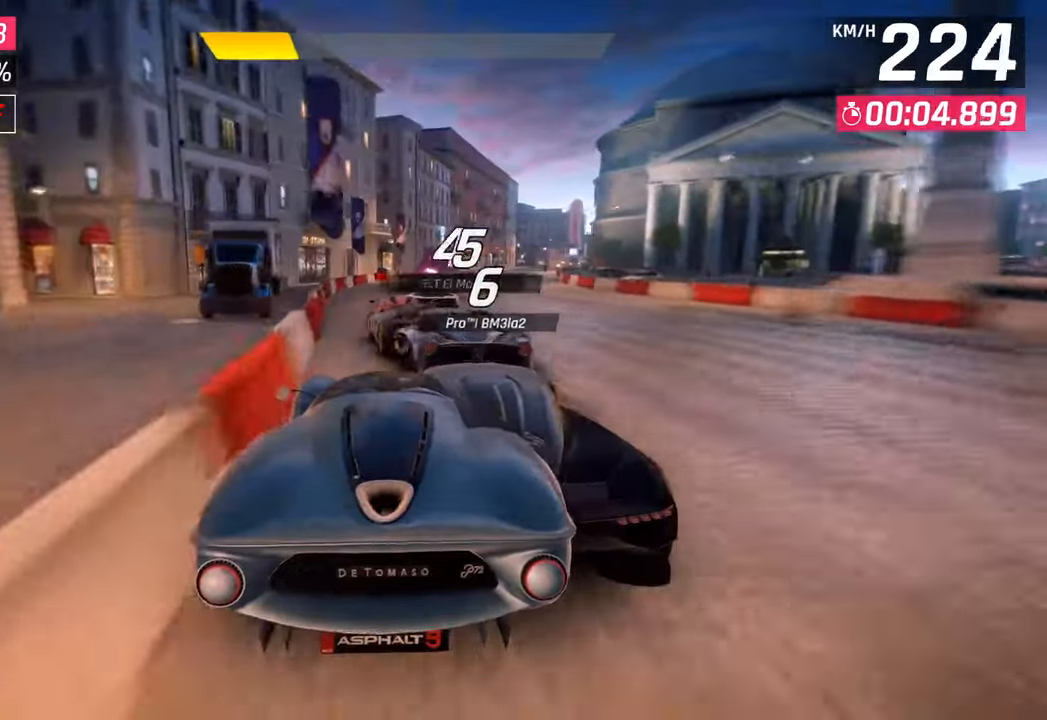
{"buttons": [], "left_stick": "center", "right_stick": "center", "events": []}
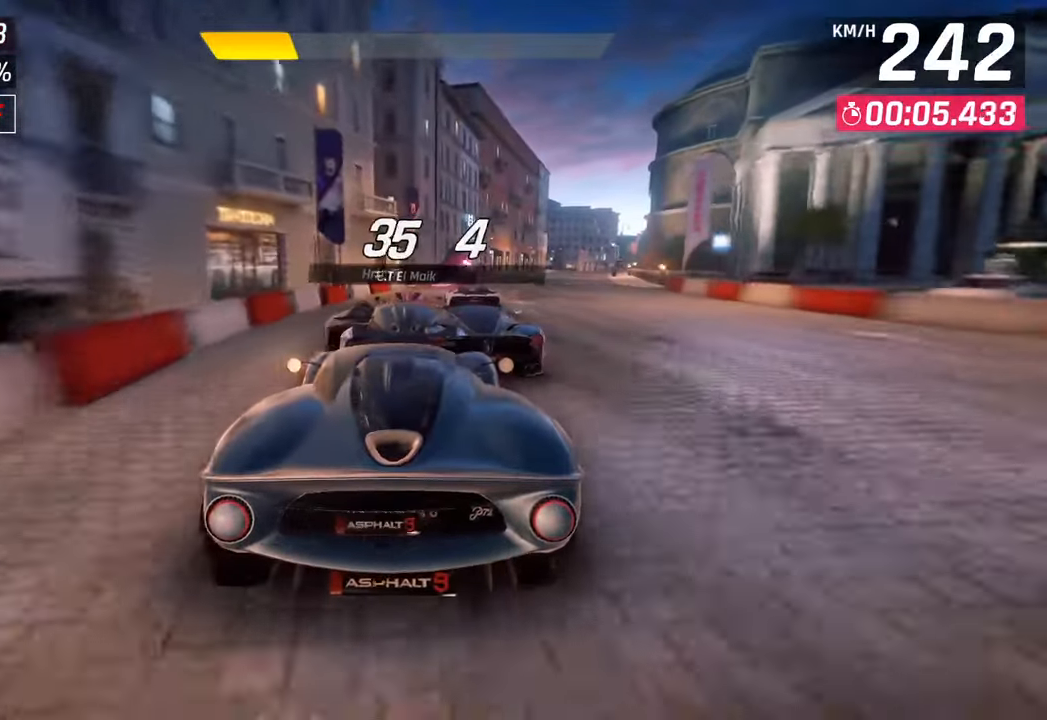
{"buttons": [], "left_stick": "center", "right_stick": "center", "events": [[83, "left_stick", "right"], [383, "left_stick", "center"]]}
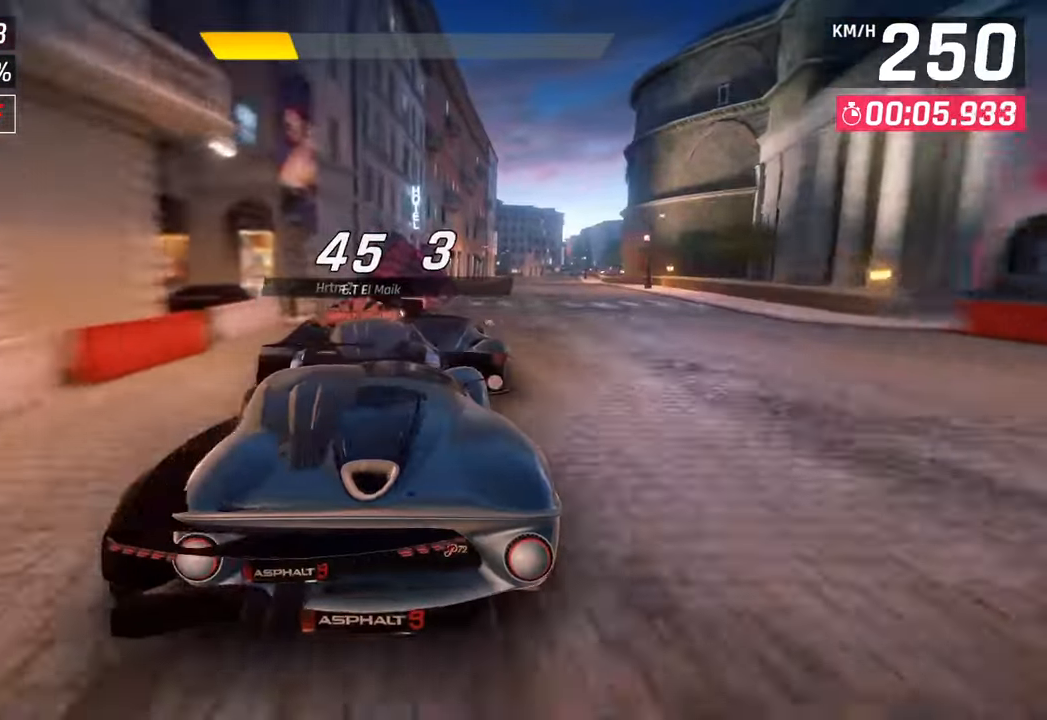
{"buttons": ["CROSS"], "left_stick": "right", "right_stick": "center", "events": [[433, "CROSS", "down"], [450, "left_stick", "right"]]}
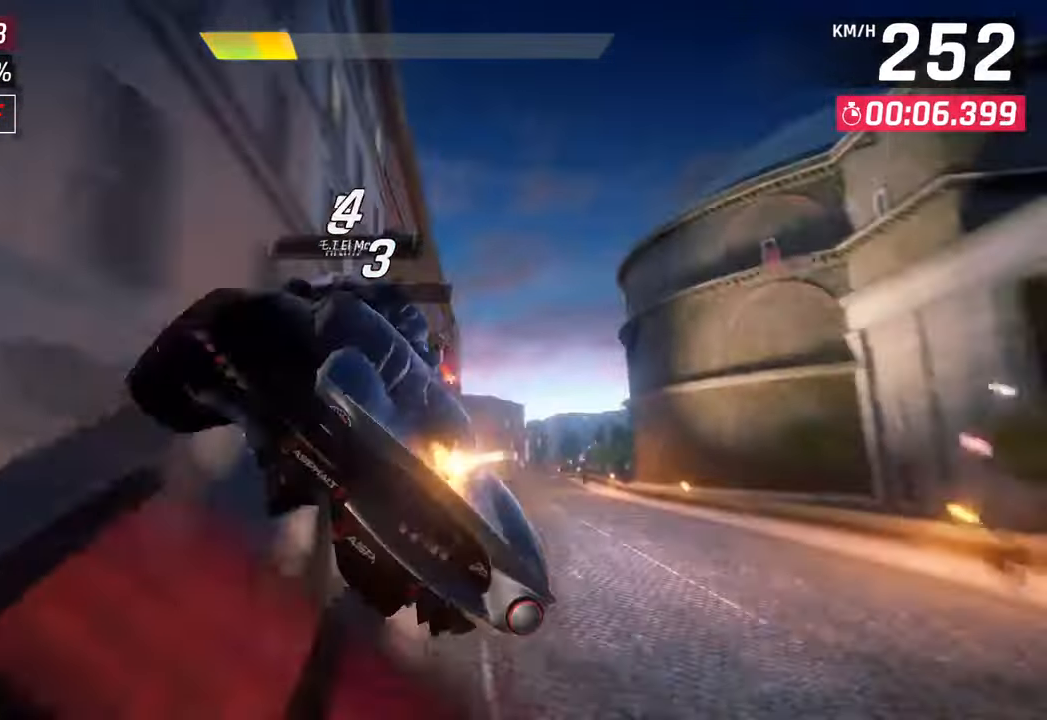
{"buttons": ["CROSS", "R1"], "left_stick": "right", "right_stick": "center", "events": [[17, "CROSS", "up"], [83, "CROSS", "down"], [167, "CROSS", "up"], [267, "CROSS", "down"], [283, "R1", "down"], [383, "CROSS", "up"], [400, "R1", "up"], [483, "CROSS", "down"], [483, "R1", "down"]]}
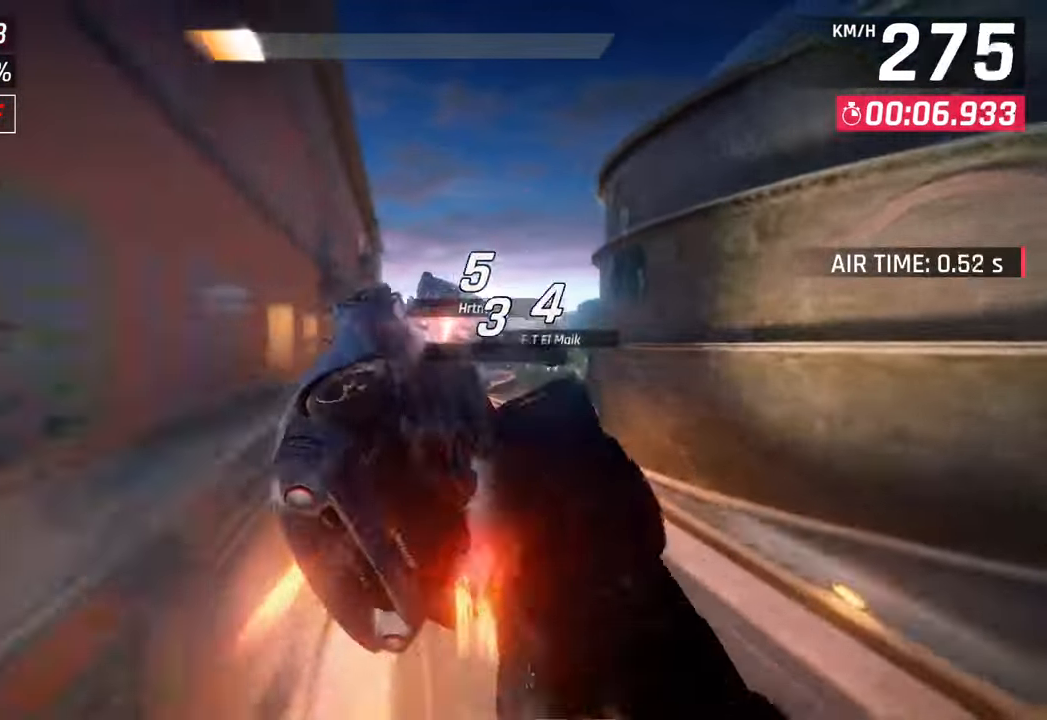
{"buttons": ["R1"], "left_stick": "center", "right_stick": "center", "events": [[83, "CROSS", "up"], [117, "R1", "up"], [167, "CROSS", "down"], [183, "R1", "down"], [233, "left_stick", "center"], [267, "CROSS", "up"], [317, "R1", "up"], [367, "CROSS", "down"], [367, "R1", "down"], [483, "CROSS", "up"]]}
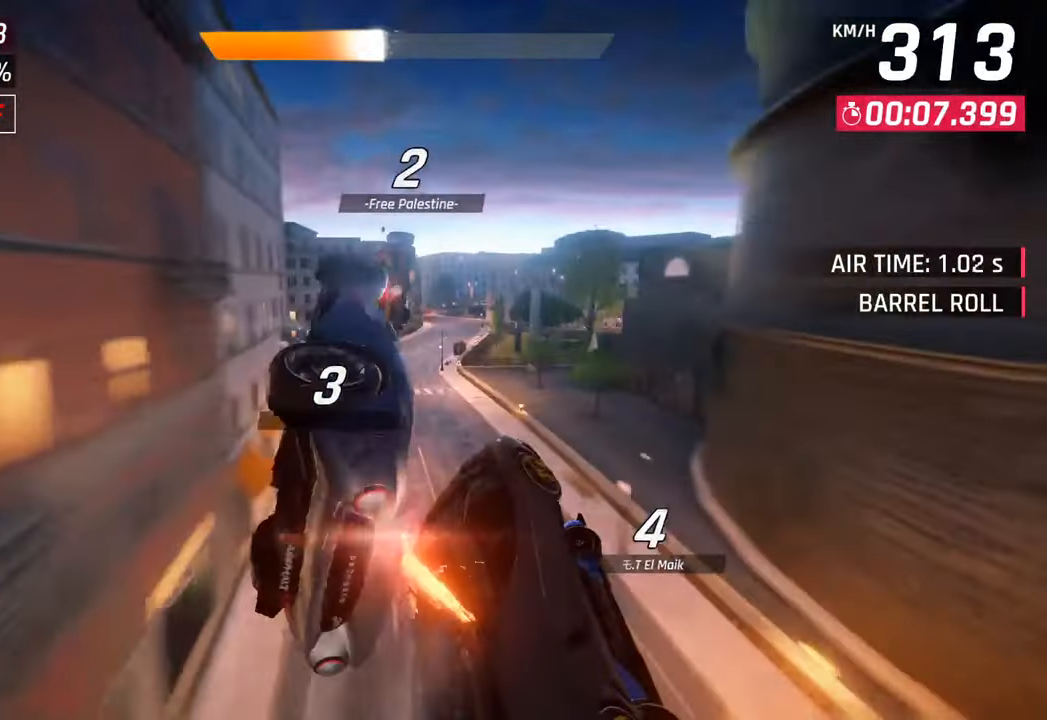
{"buttons": ["CROSS", "R1"], "left_stick": "right", "right_stick": "center", "events": [[33, "R1", "up"], [83, "CROSS", "down"], [83, "R1", "down"], [133, "left_stick", "right"], [200, "CROSS", "up"], [217, "R1", "up"], [283, "CROSS", "down"], [300, "R1", "down"], [417, "CROSS", "up"], [433, "R1", "up"], [467, "R1", "down"], [483, "CROSS", "down"]]}
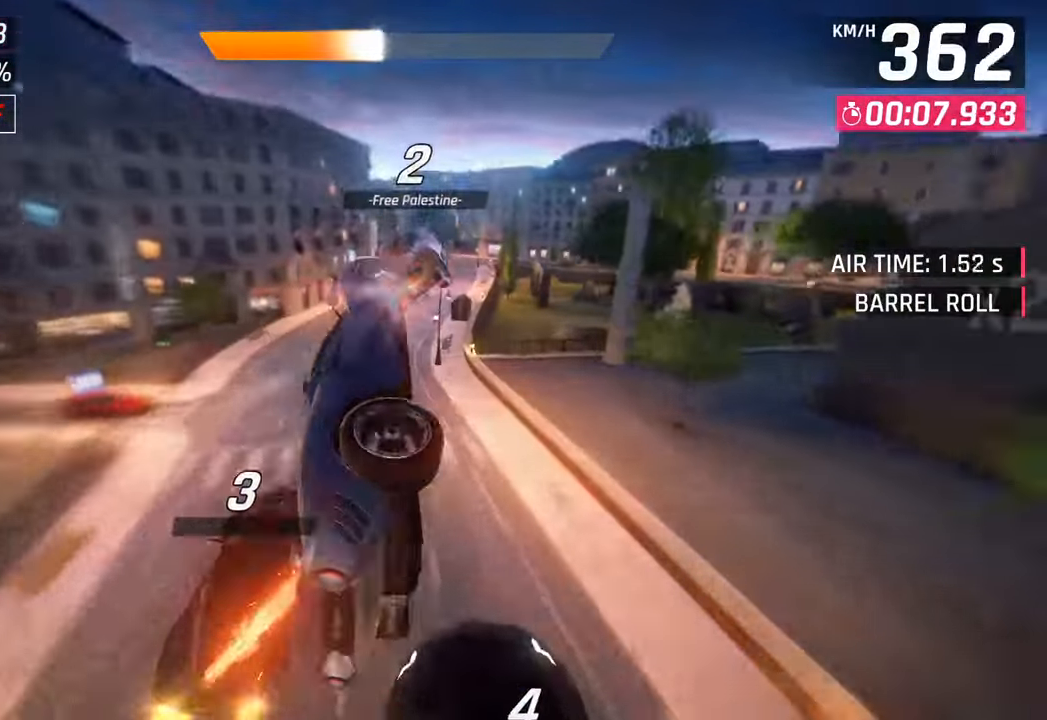
{"buttons": [], "left_stick": "left", "right_stick": "center", "events": [[200, "CROSS", "up"], [200, "R1", "up"], [250, "left_stick", "center"], [333, "left_stick", "left"]]}
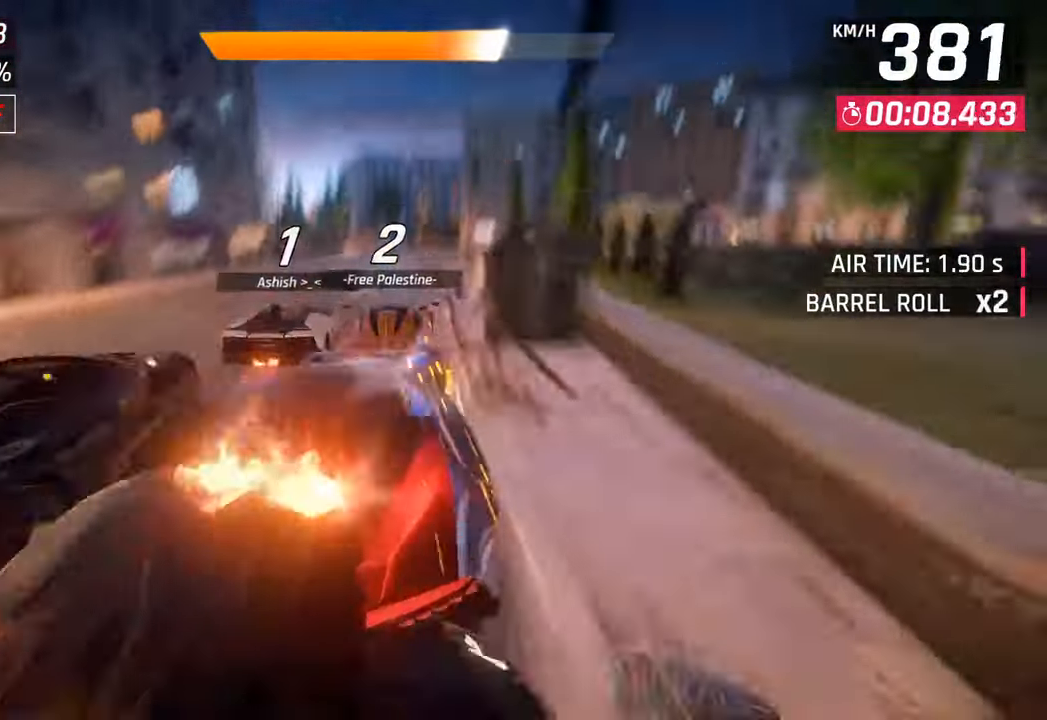
{"buttons": [], "left_stick": "center", "right_stick": "center", "events": [[83, "left_stick", "center"], [133, "SQUARE", "down"], [150, "CROSS", "down"], [150, "SQUARE", "up"], [367, "CROSS", "up"]]}
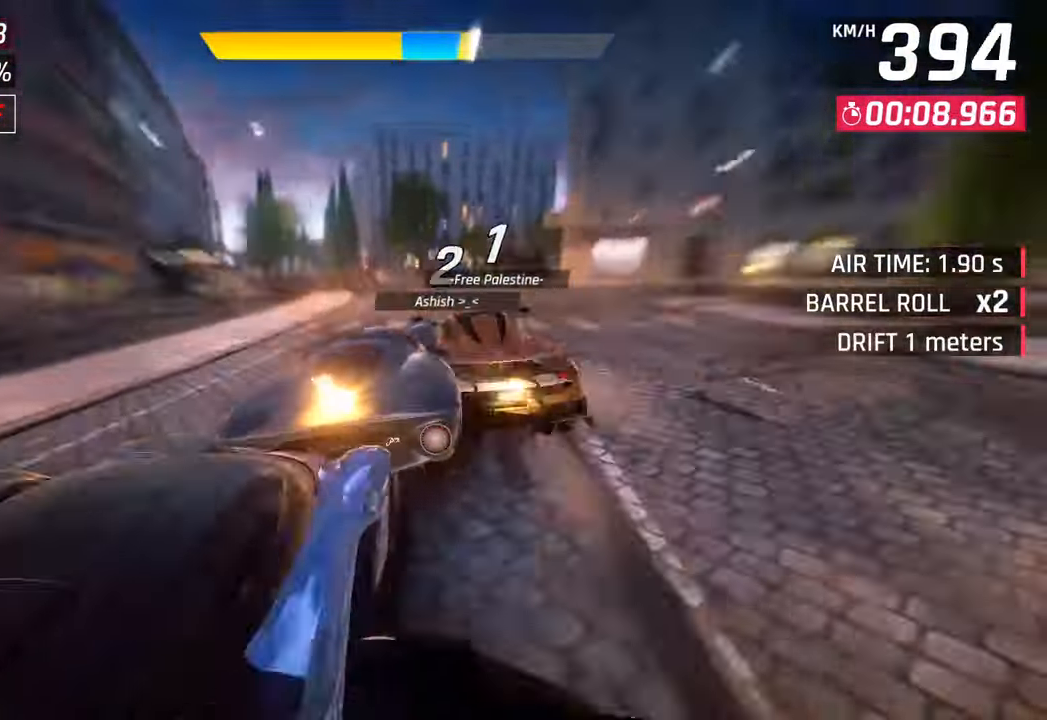
{"buttons": [], "left_stick": "left", "right_stick": "center", "events": [[233, "left_stick", "left"], [267, "CROSS", "down"], [383, "CROSS", "up"]]}
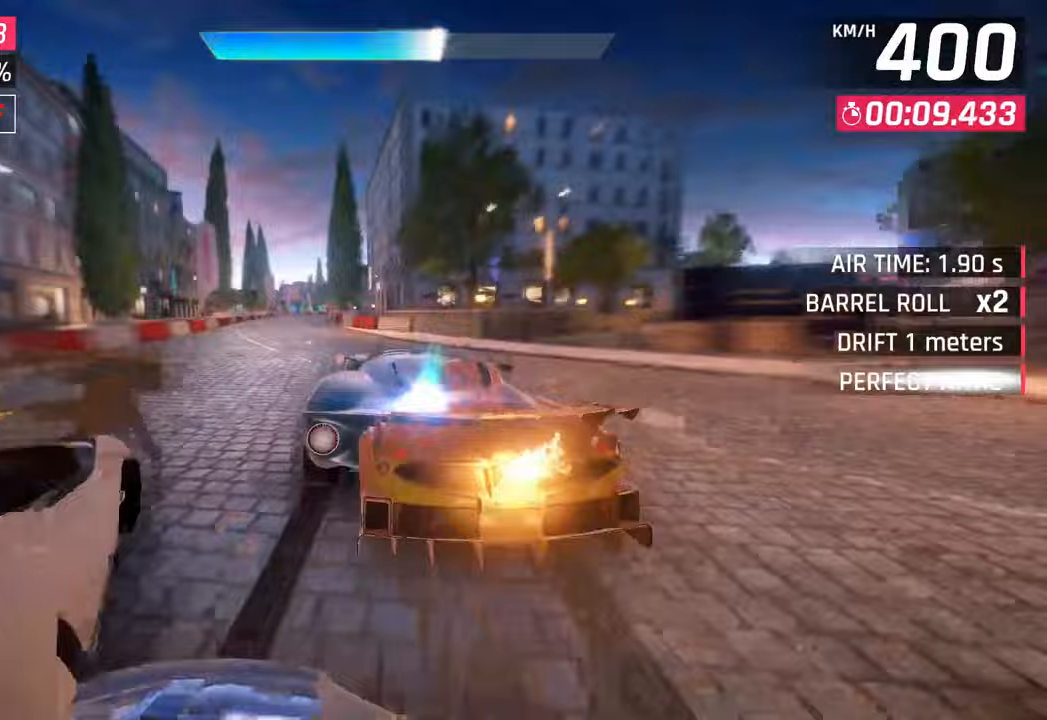
{"buttons": [], "left_stick": "right", "right_stick": "center", "events": [[333, "left_stick", "center"], [400, "left_stick", "right"]]}
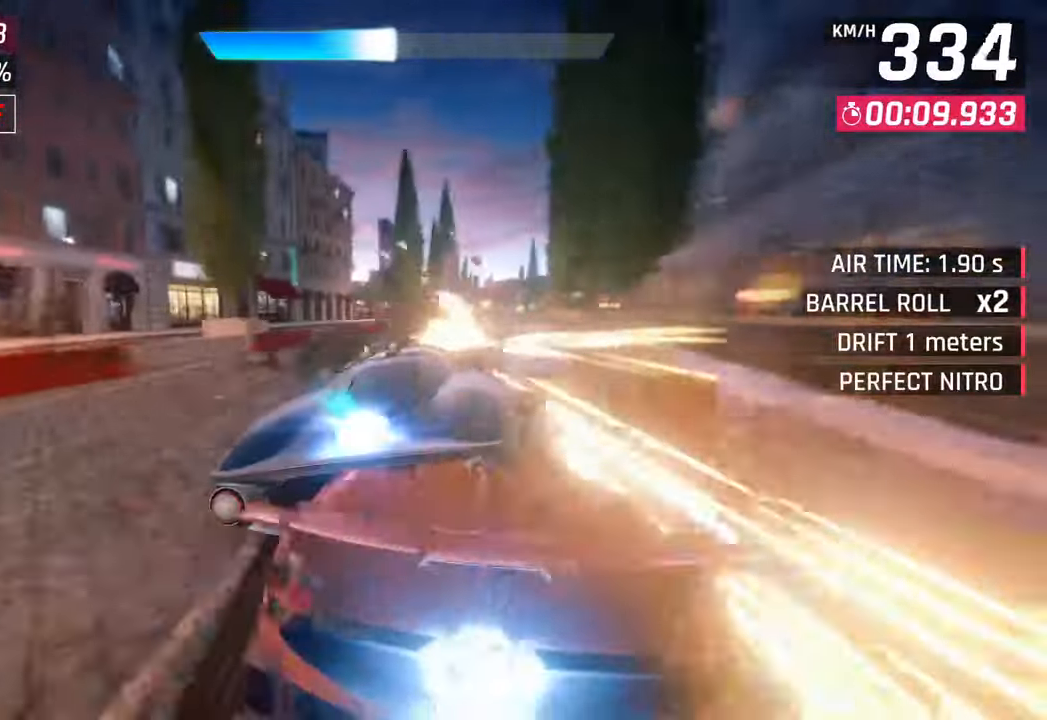
{"buttons": [], "left_stick": "center", "right_stick": "center", "events": [[233, "SQUARE", "down"], [267, "CROSS", "down"], [267, "R1", "down"], [283, "SQUARE", "up"], [283, "left_stick", "center"], [500, "CROSS", "up"], [500, "R1", "up"]]}
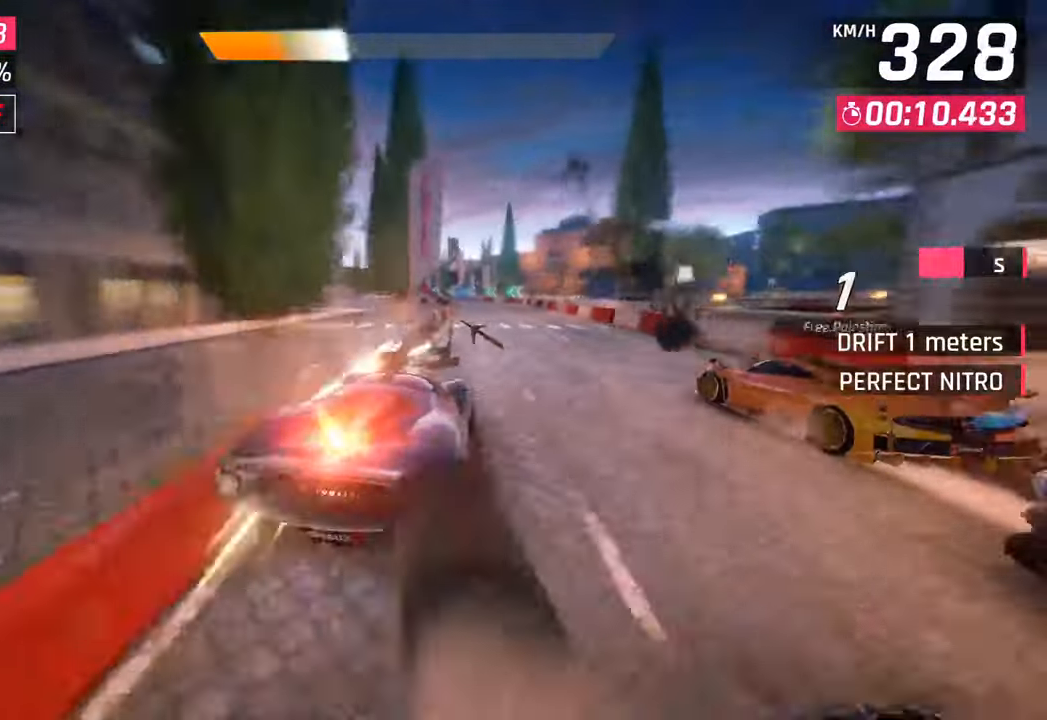
{"buttons": [], "left_stick": "center", "right_stick": "center", "events": [[217, "SQUARE", "down"], [367, "SQUARE", "up"]]}
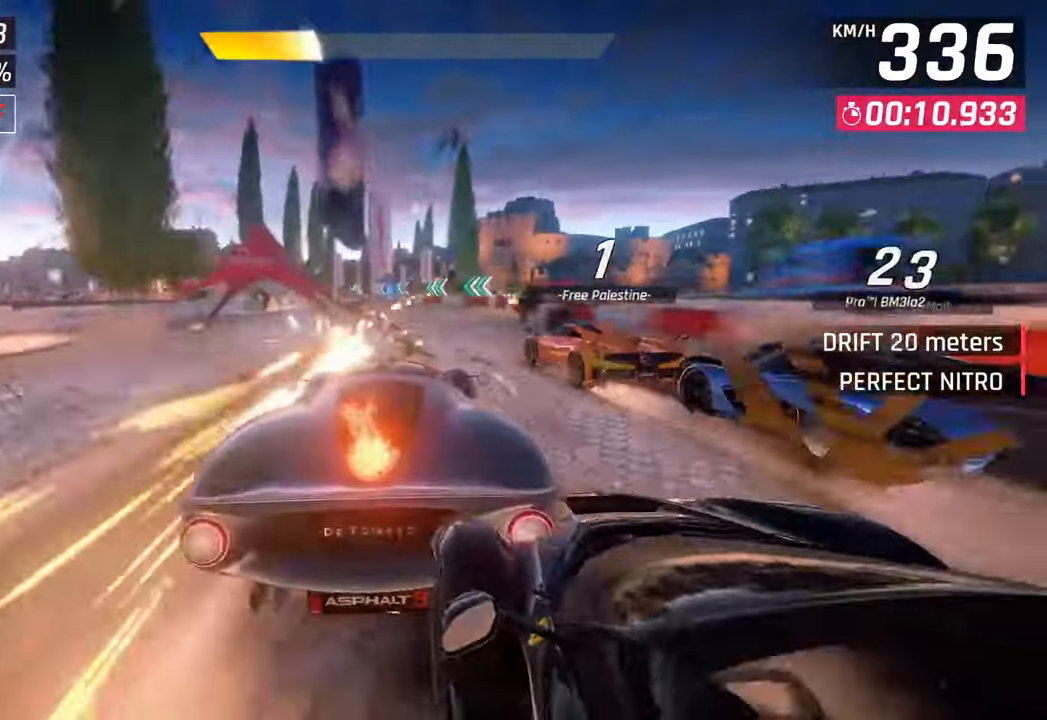
{"buttons": [], "left_stick": "center", "right_stick": "center", "events": [[217, "SQUARE", "down"], [467, "SQUARE", "up"]]}
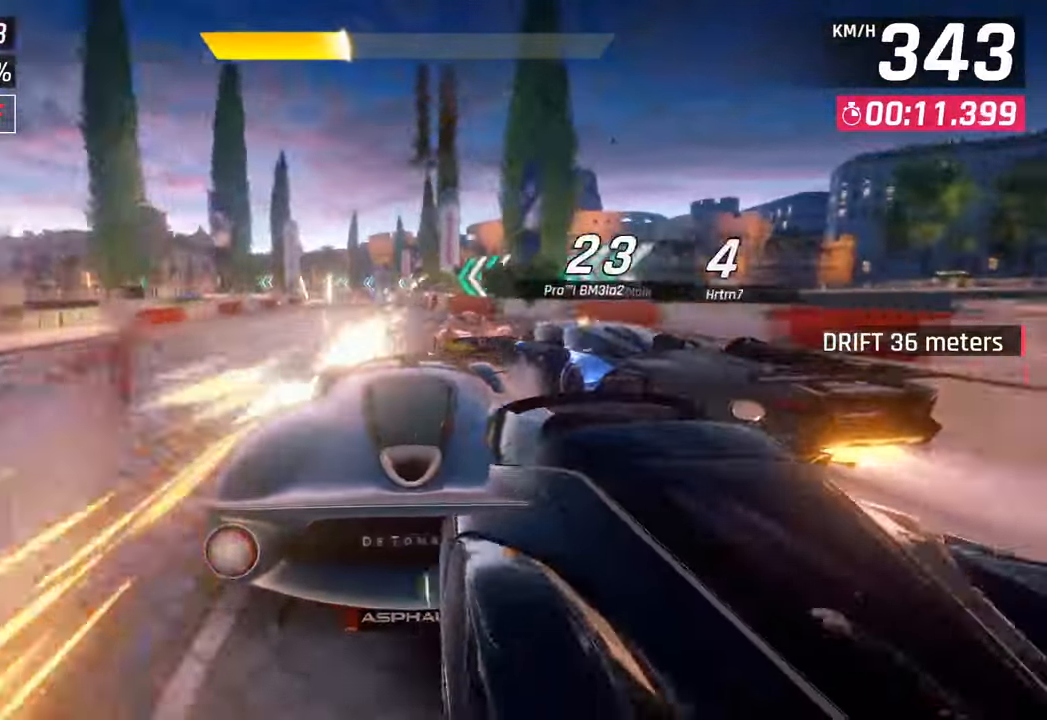
{"buttons": [], "left_stick": "left", "right_stick": "center", "events": [[117, "CROSS", "down"], [183, "left_stick", "left"], [267, "CROSS", "up"]]}
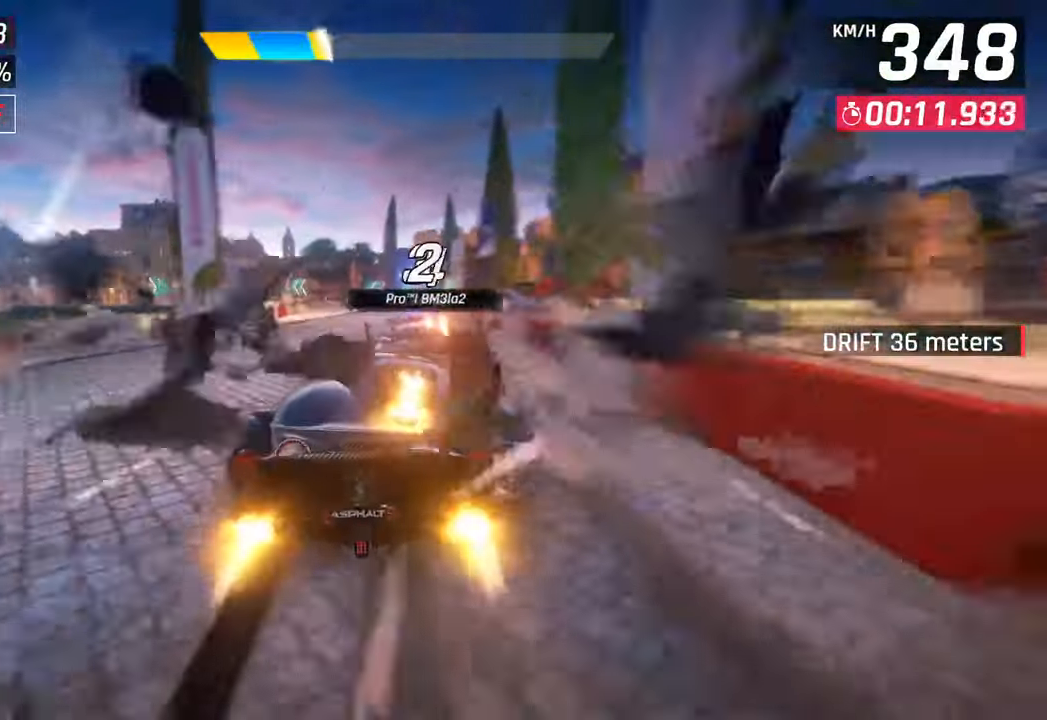
{"buttons": [], "left_stick": "center", "right_stick": "center", "events": [[233, "CROSS", "down"], [383, "CROSS", "up"], [450, "left_stick", "center"]]}
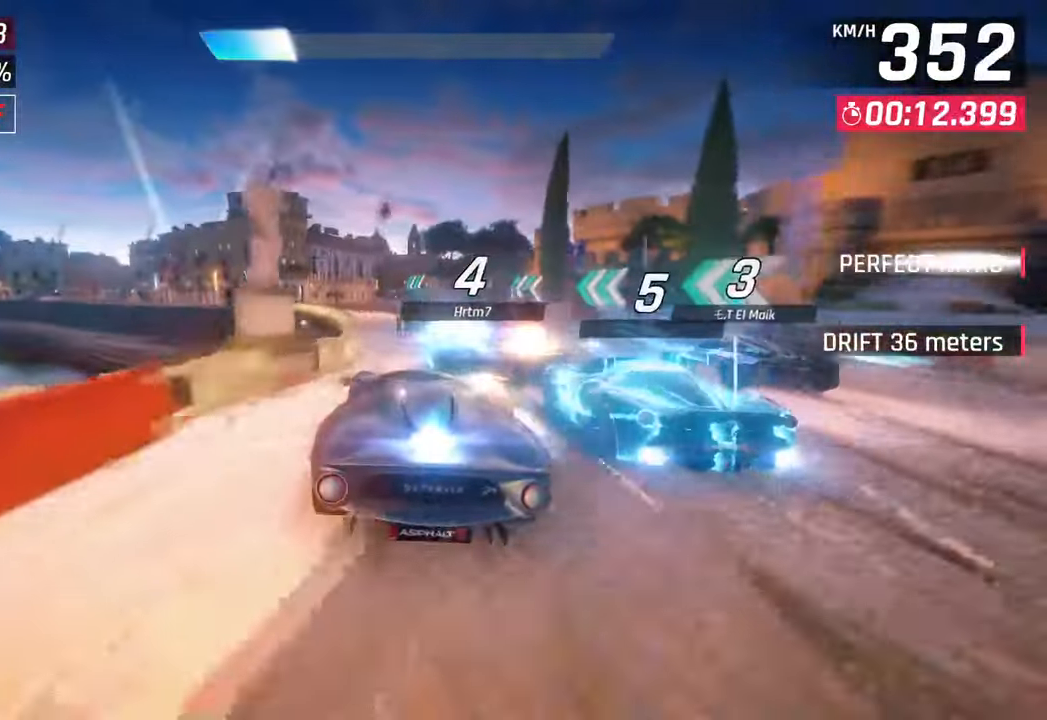
{"buttons": [], "left_stick": "center", "right_stick": "center", "events": [[133, "left_stick", "left"], [367, "left_stick", "center"]]}
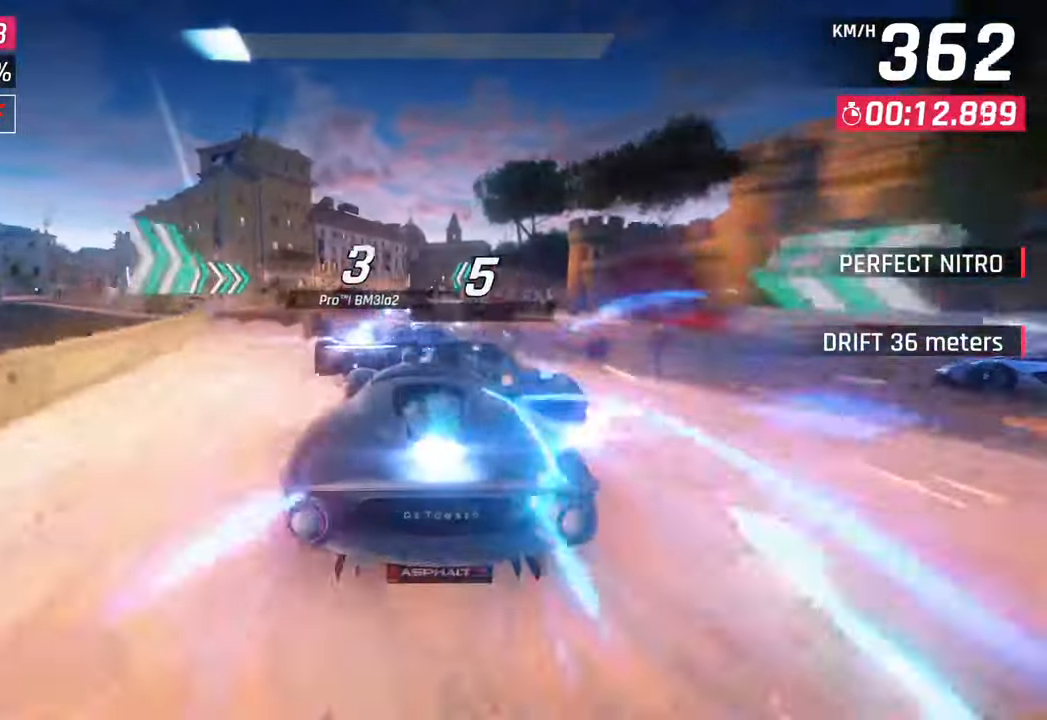
{"buttons": [], "left_stick": "center", "right_stick": "center", "events": [[167, "SQUARE", "down"], [333, "SQUARE", "up"]]}
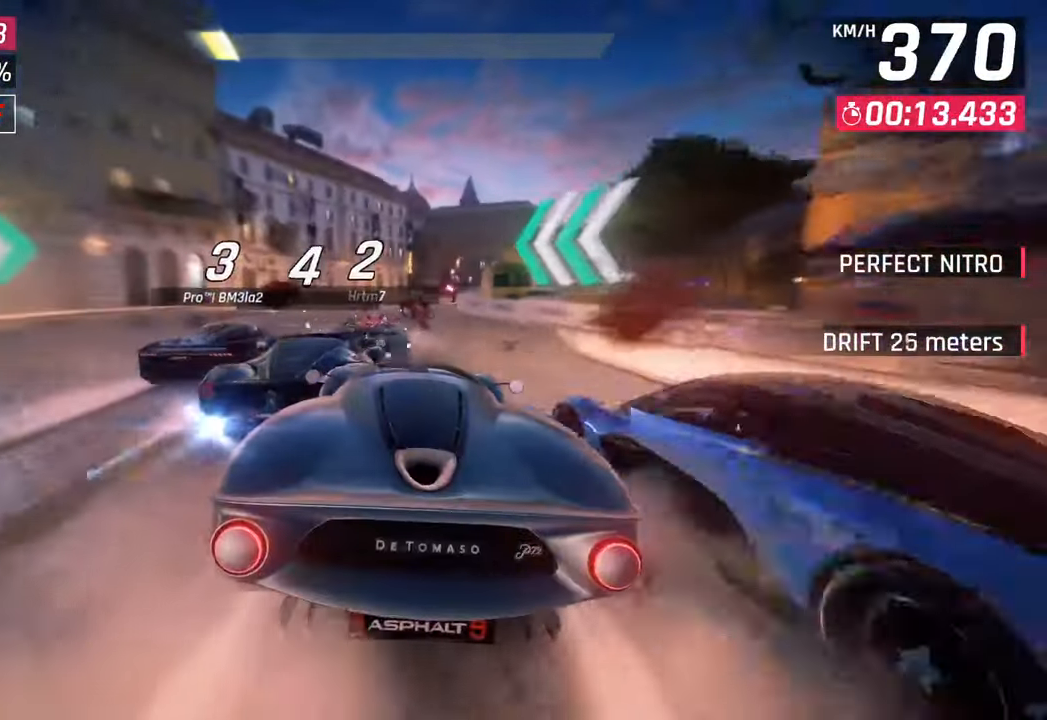
{"buttons": [], "left_stick": "right", "right_stick": "center", "events": [[317, "left_stick", "right"], [367, "CROSS", "down"], [500, "CROSS", "up"]]}
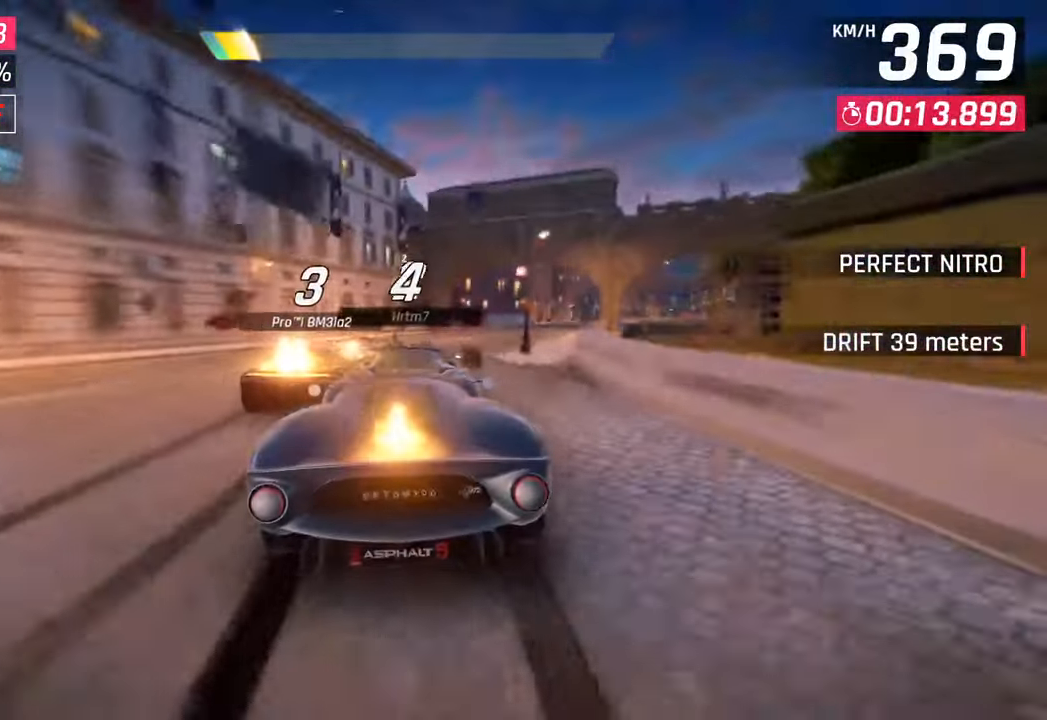
{"buttons": ["CROSS"], "left_stick": "right", "right_stick": "center", "events": [[417, "CROSS", "down"]]}
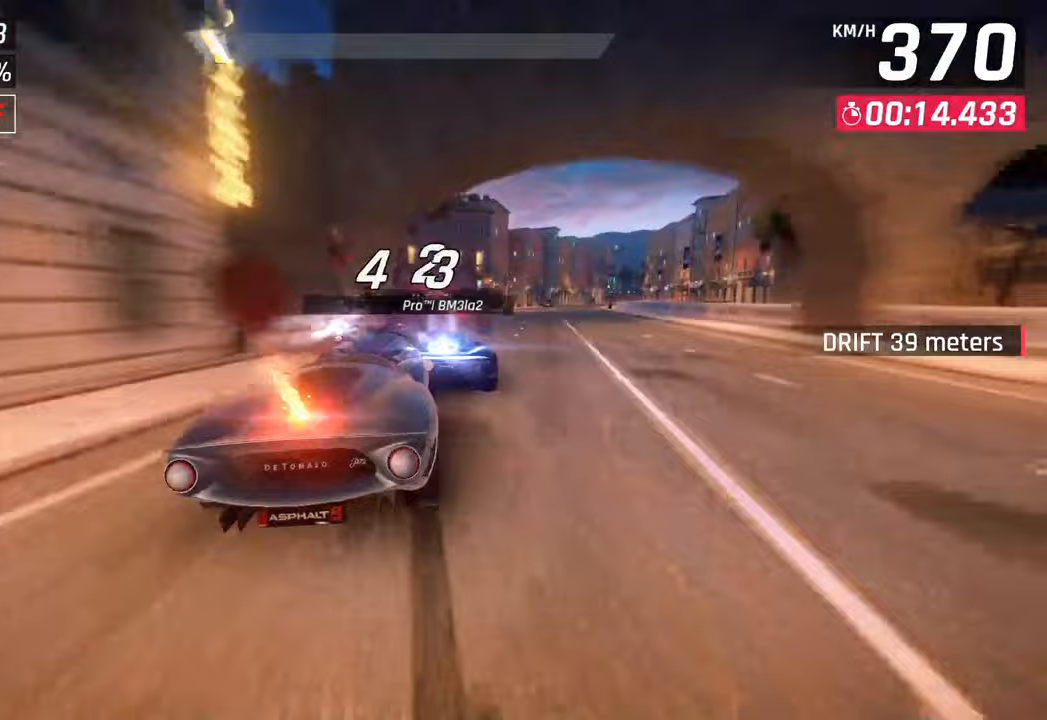
{"buttons": ["CROSS", "R1"], "left_stick": "right", "right_stick": "center", "events": [[50, "CROSS", "up"], [167, "left_stick", "center"], [183, "SQUARE", "down"], [233, "CROSS", "down"], [233, "SQUARE", "up"], [300, "left_stick", "right"], [367, "CROSS", "up"], [500, "CROSS", "down"], [500, "R1", "down"]]}
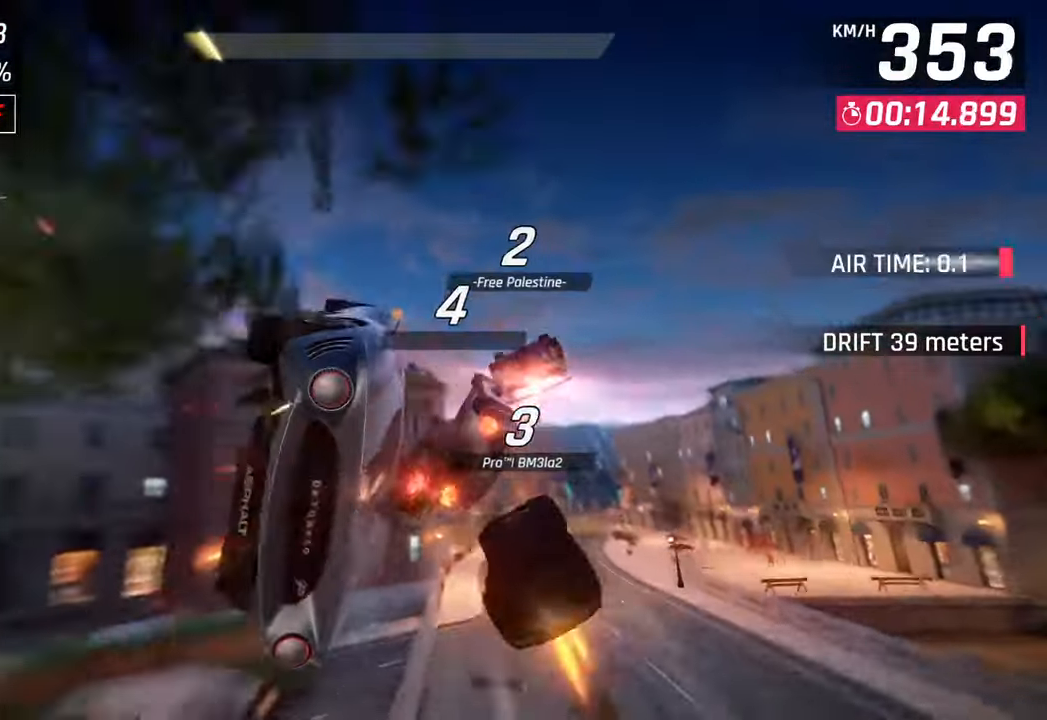
{"buttons": ["CROSS", "R1"], "left_stick": "right", "right_stick": "center", "events": [[17, "L3", "down"], [167, "CROSS", "up"], [200, "R1", "up"], [250, "CROSS", "down"], [250, "R1", "down"], [300, "L3", "up"], [400, "CROSS", "up"], [433, "R1", "up"], [500, "CROSS", "down"], [500, "R1", "down"]]}